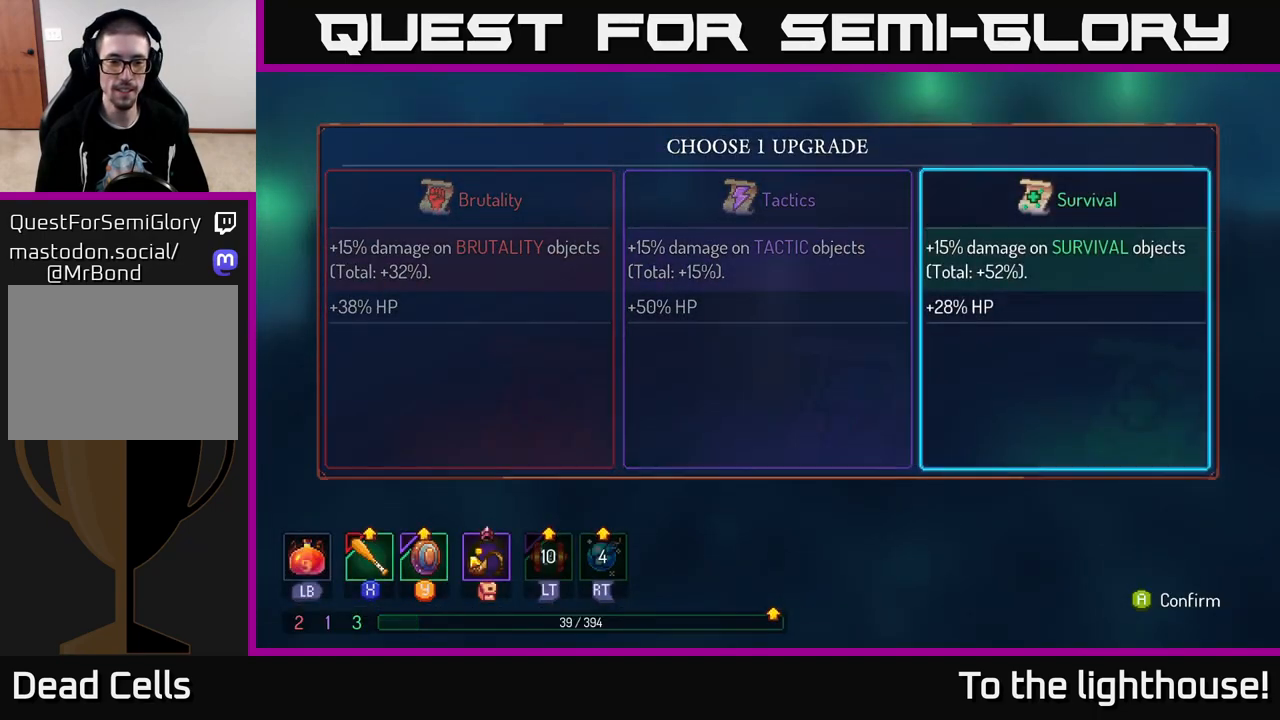
Gameplay with a controller (Xbox layout); each line is a JSON object with the inputs held at the frame after it. "events" lists button and stick changes between this image and that frame as [ms after this image, input, new state], when the widget could be followed in between.
{"buttons": [], "left_stick": "center", "right_stick": "center", "events": [[17, "left_stick", "center"], [33, "A", "down"], [100, "A", "up"]]}
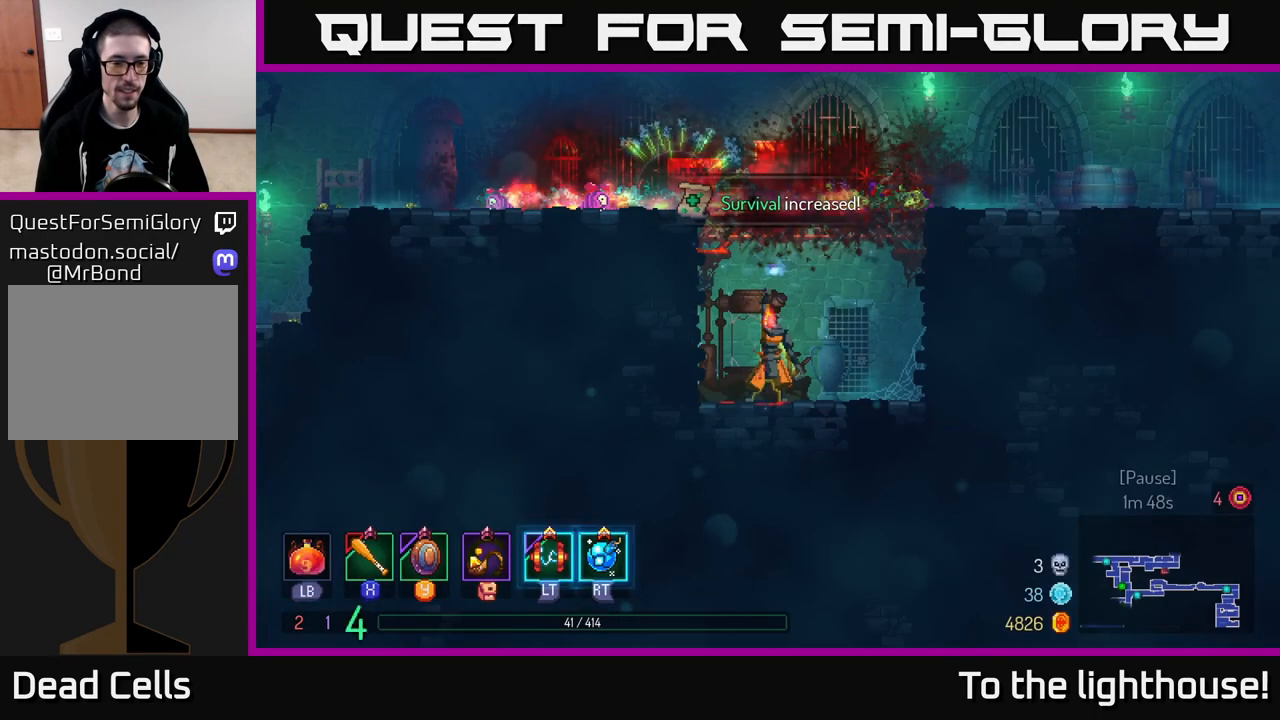
{"buttons": [], "left_stick": "center", "right_stick": "center", "events": []}
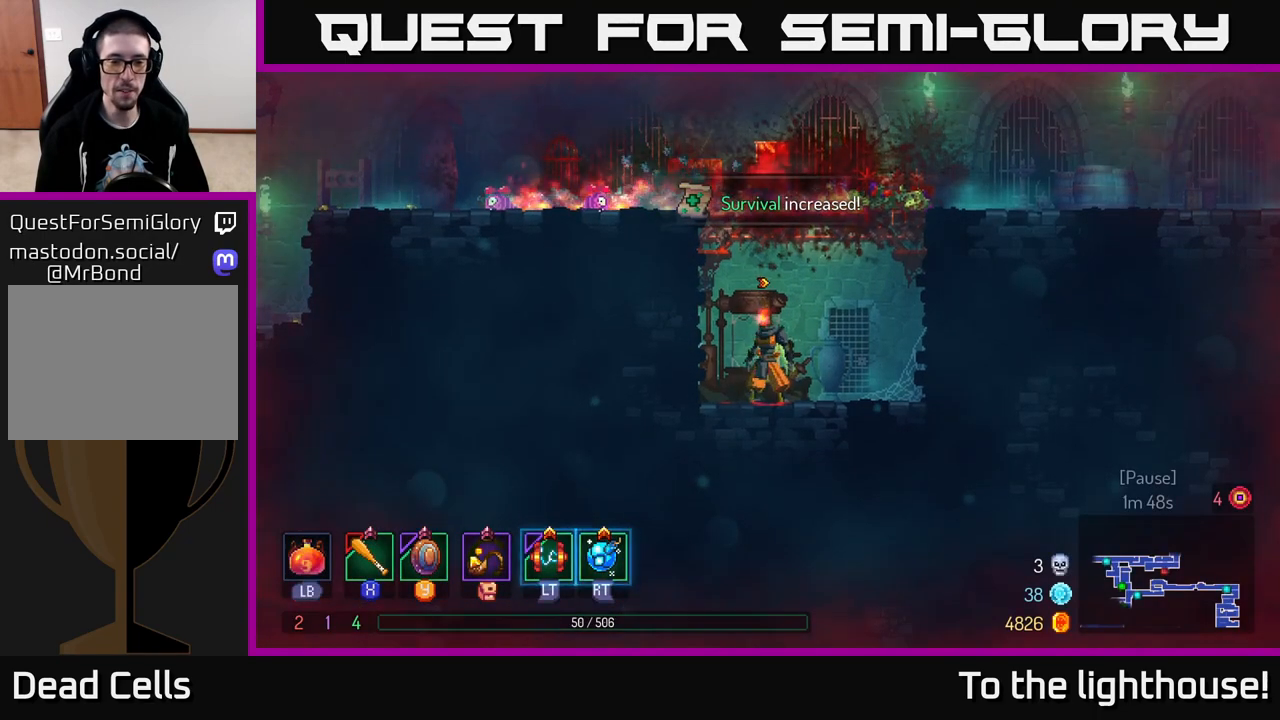
{"buttons": [], "left_stick": "center", "right_stick": "center", "events": [[50, "A", "down"], [150, "A", "up"], [250, "A", "down"], [250, "left_stick", "left"], [383, "A", "up"], [483, "left_stick", "center"]]}
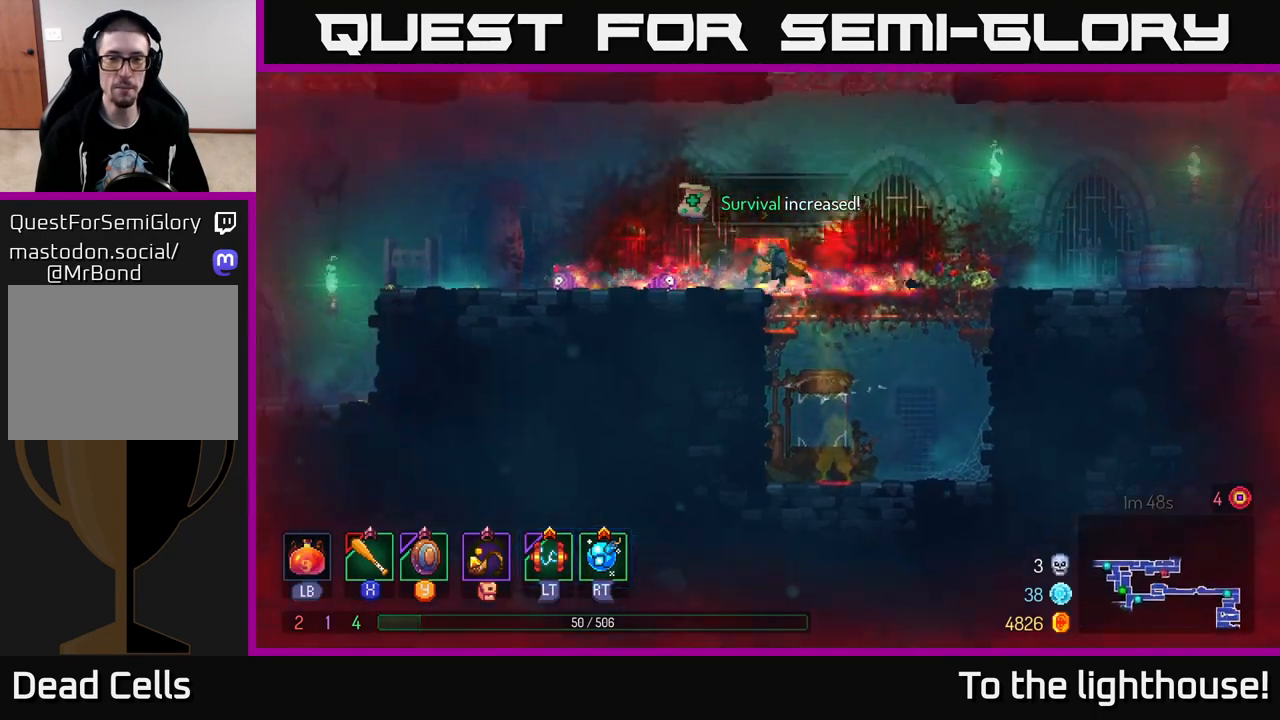
{"buttons": [], "left_stick": "center", "right_stick": "center", "events": [[67, "SELECT", "down"], [267, "SELECT", "up"]]}
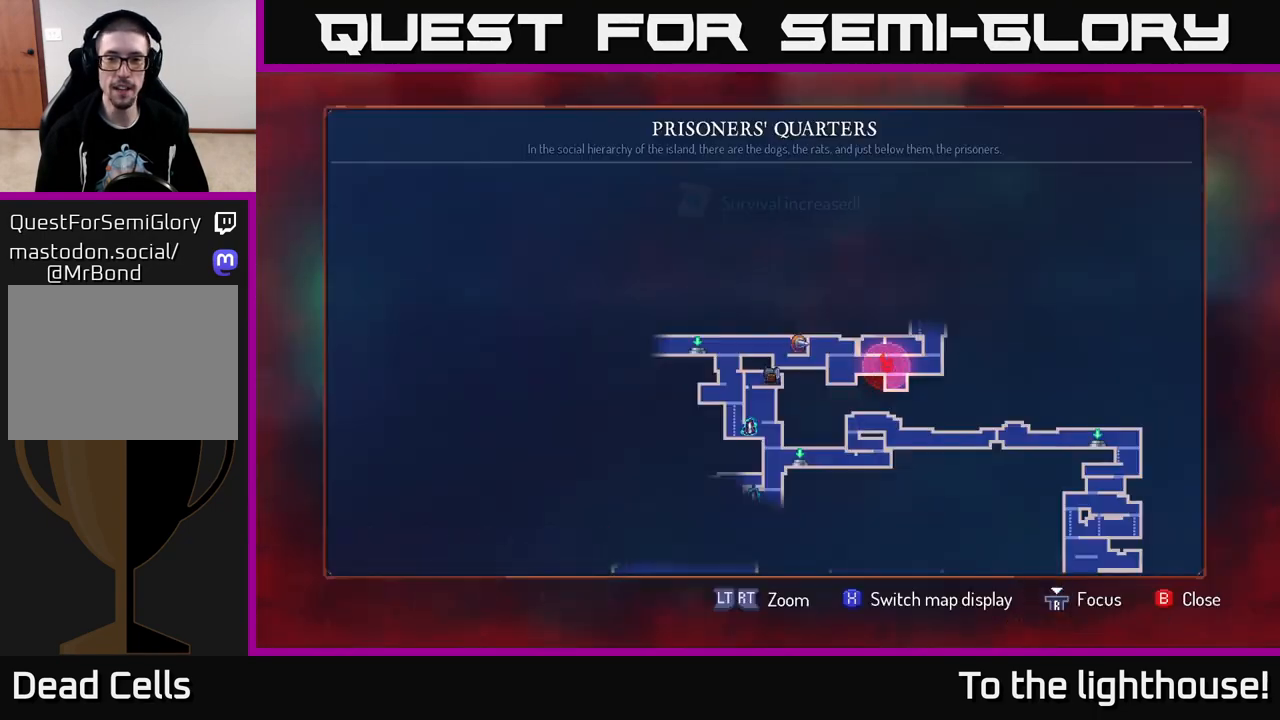
{"buttons": [], "left_stick": "center", "right_stick": "center", "events": []}
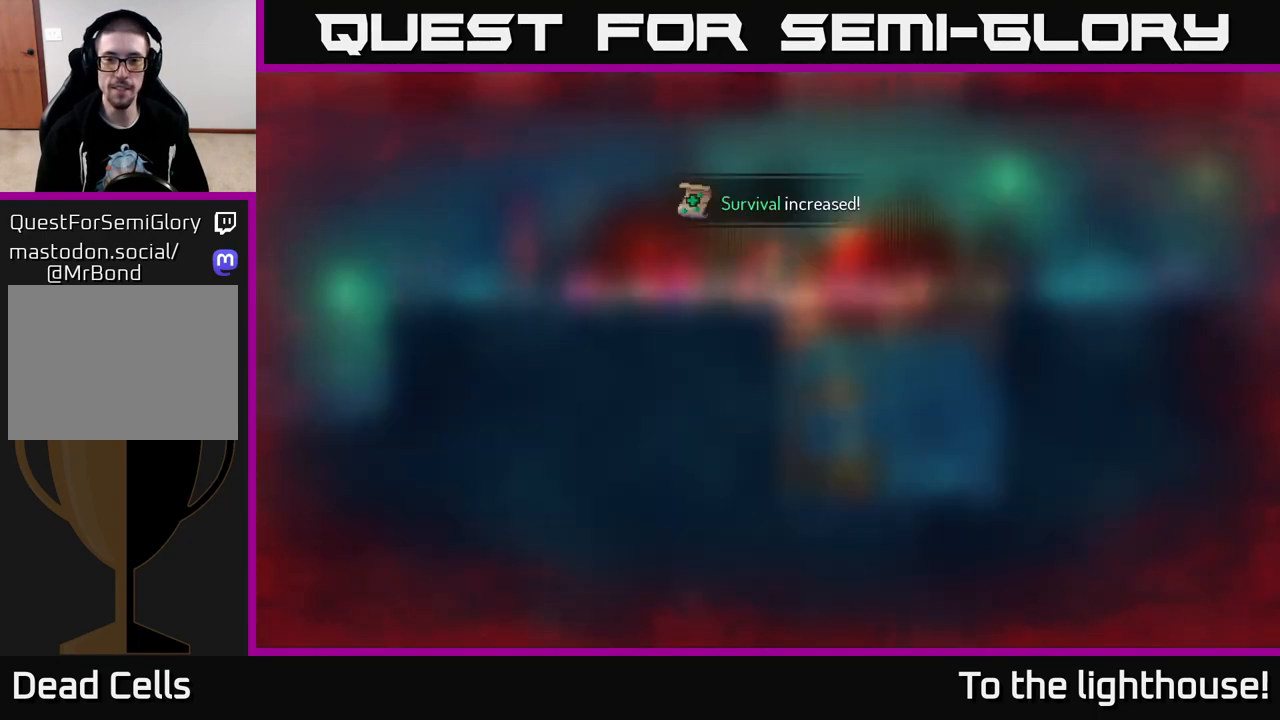
{"buttons": [], "left_stick": "right", "right_stick": "center", "events": [[17, "SELECT", "down"], [117, "SELECT", "up"], [267, "left_stick", "right"], [300, "B", "down"], [500, "B", "up"]]}
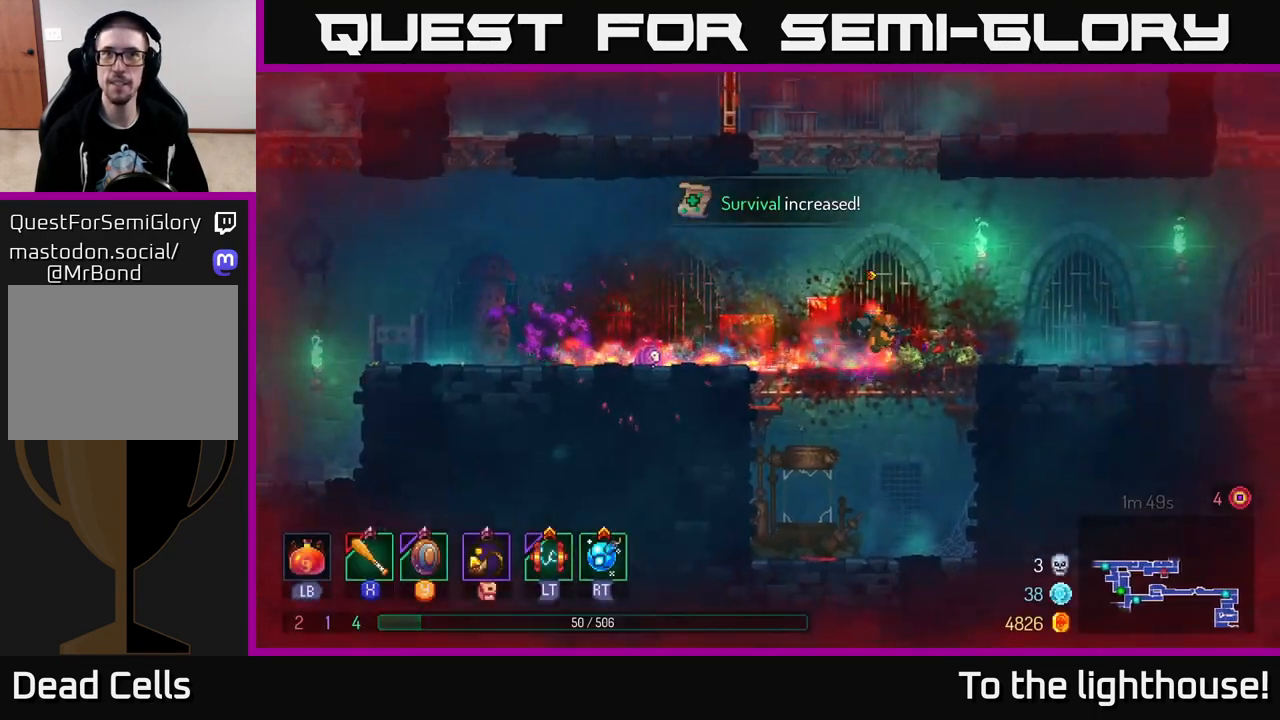
{"buttons": [], "left_stick": "right", "right_stick": "center", "events": []}
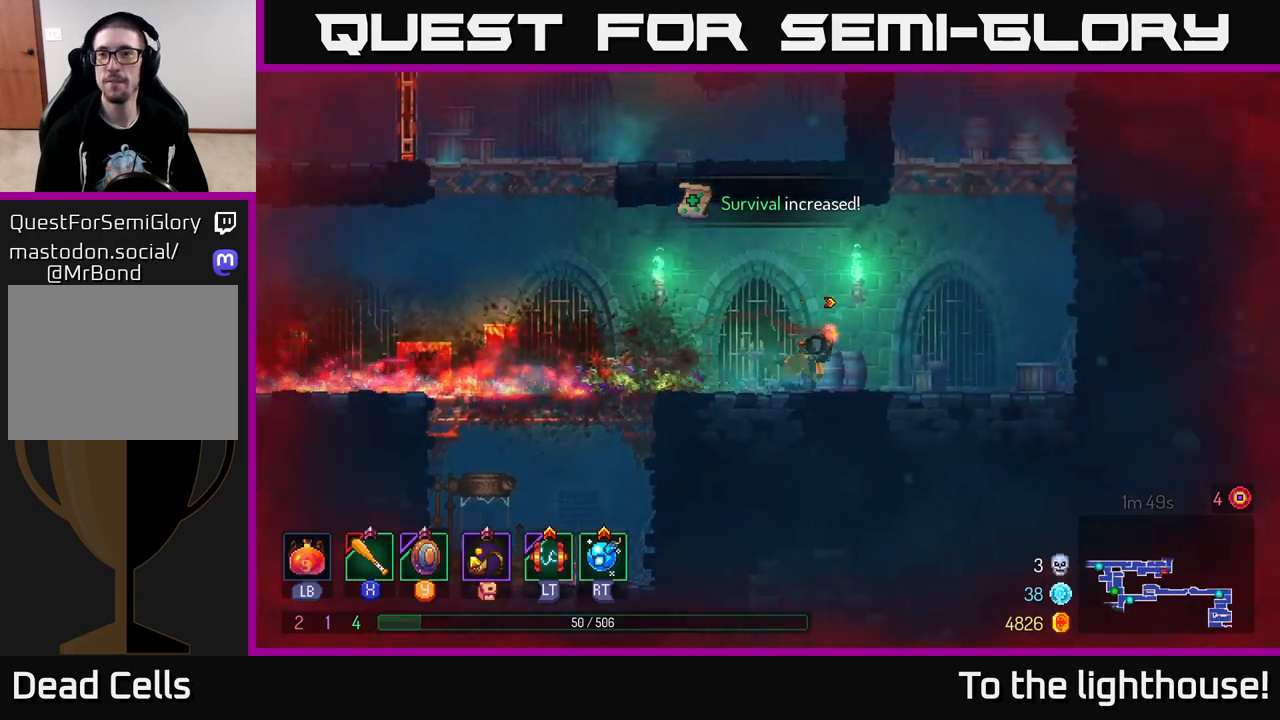
{"buttons": [], "left_stick": "right", "right_stick": "center", "events": [[83, "A", "down"], [183, "A", "up"], [267, "A", "down"], [450, "A", "up"]]}
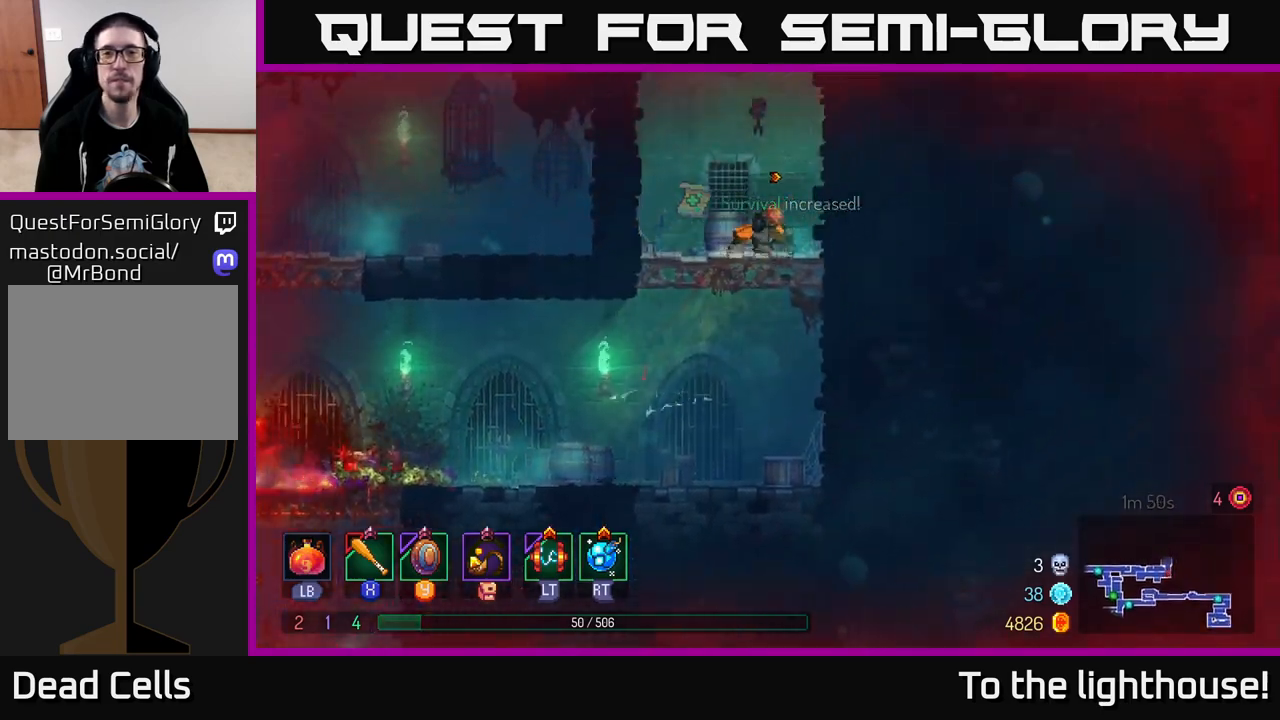
{"buttons": [], "left_stick": "right", "right_stick": "center", "events": [[317, "A", "down"], [500, "A", "up"]]}
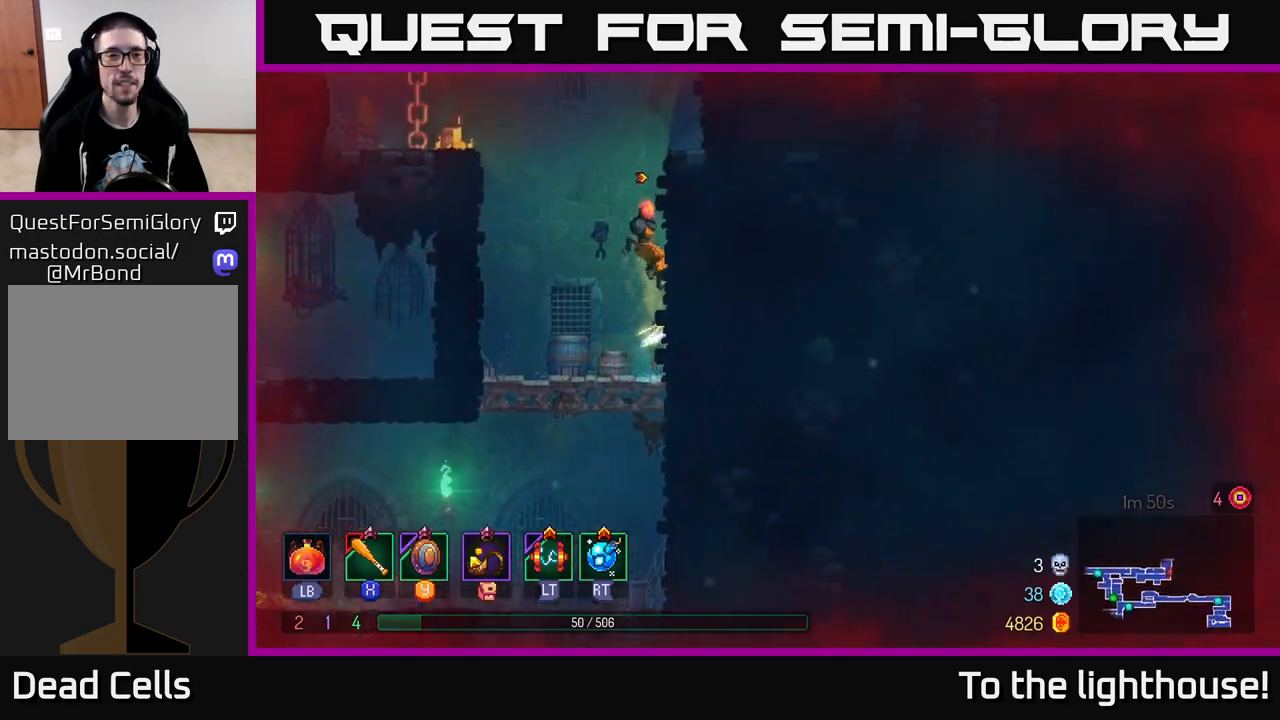
{"buttons": ["A"], "left_stick": "left", "right_stick": "center", "events": [[217, "A", "down"], [217, "left_stick", "left"], [317, "A", "up"], [433, "A", "down"]]}
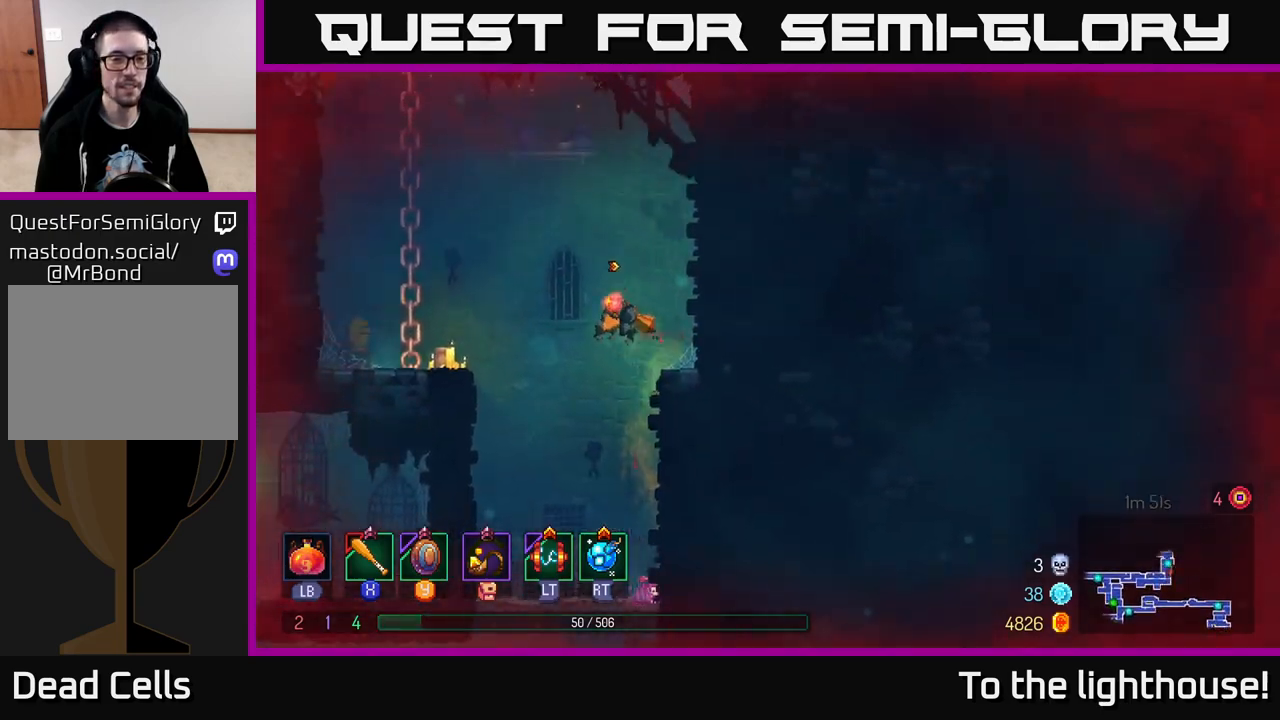
{"buttons": [], "left_stick": "up", "right_stick": "center", "events": [[50, "A", "up"], [167, "A", "down"], [350, "A", "up"], [483, "left_stick", "up"]]}
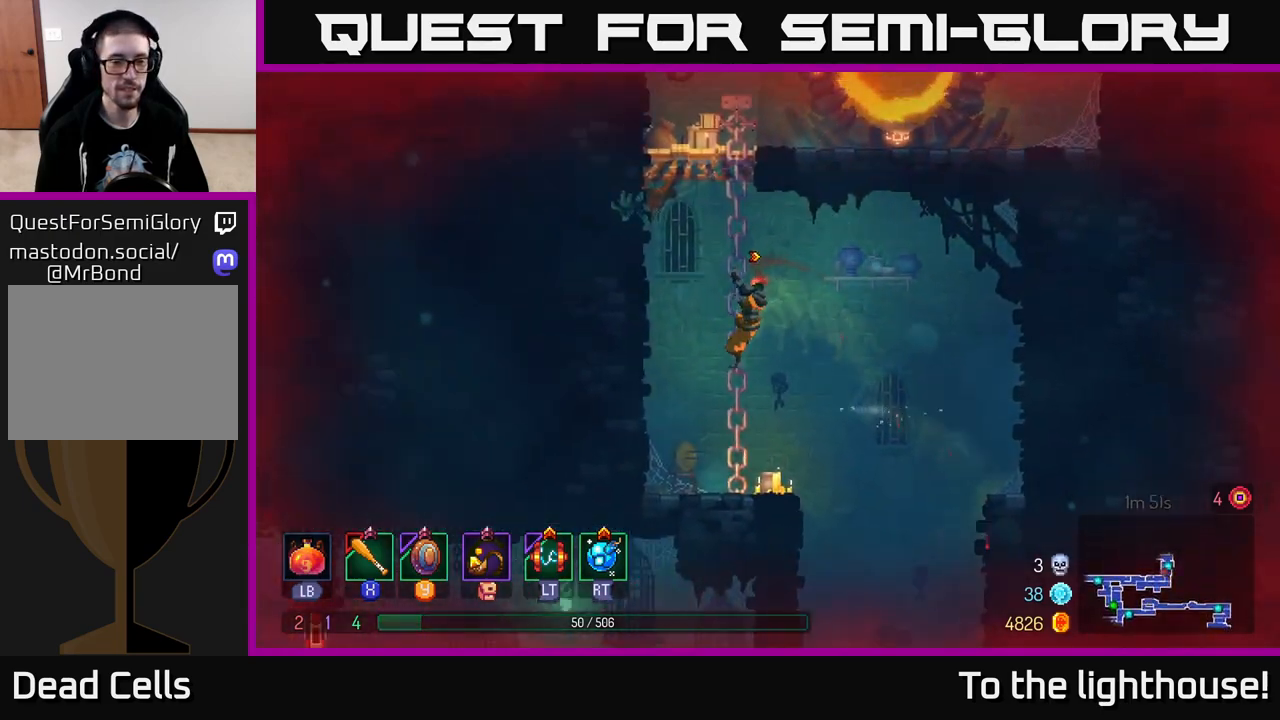
{"buttons": [], "left_stick": "up", "right_stick": "center", "events": []}
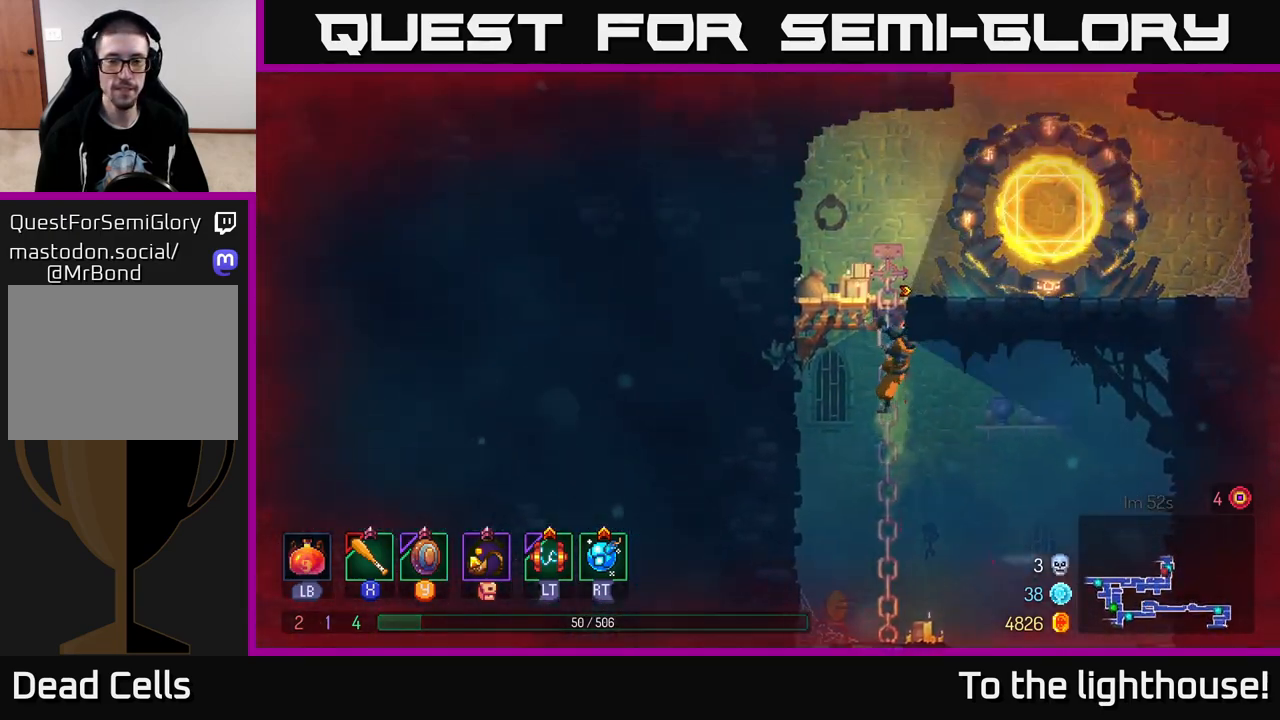
{"buttons": [], "left_stick": "up-right", "right_stick": "center", "events": [[467, "left_stick", "up-right"]]}
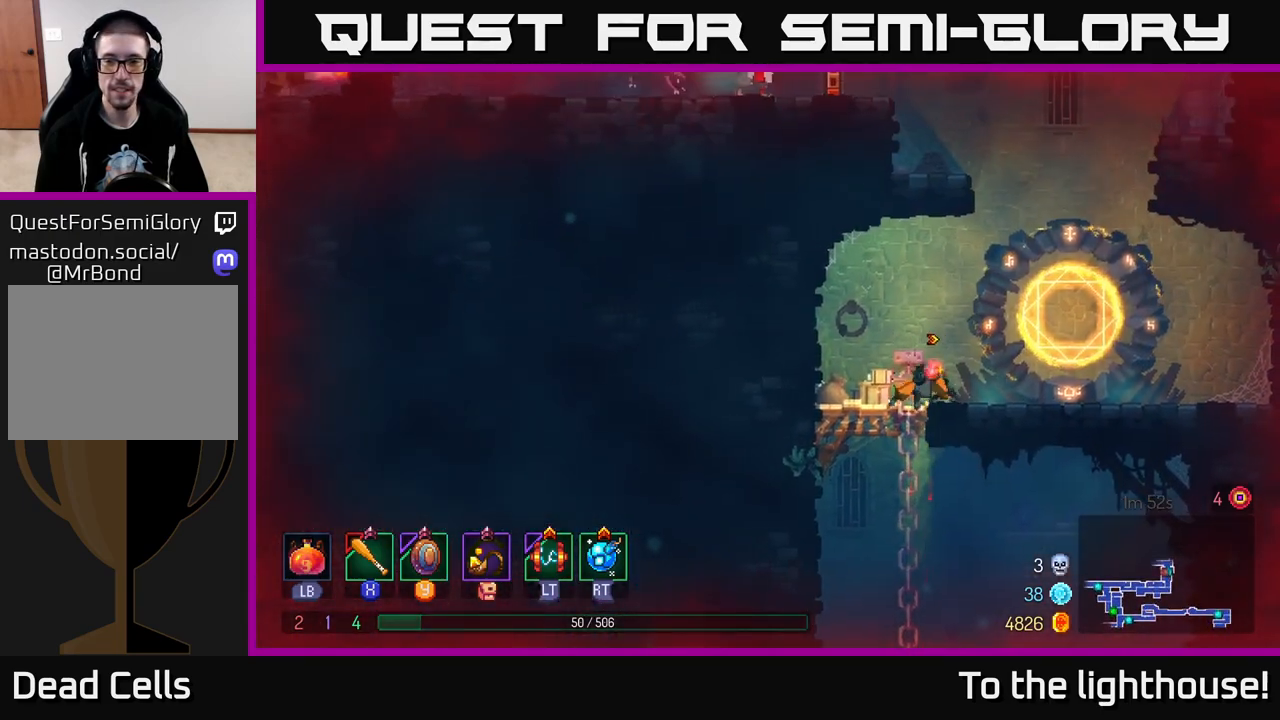
{"buttons": [], "left_stick": "right", "right_stick": "center", "events": [[50, "left_stick", "right"], [117, "A", "down"], [217, "A", "up"], [300, "A", "down"], [483, "A", "up"]]}
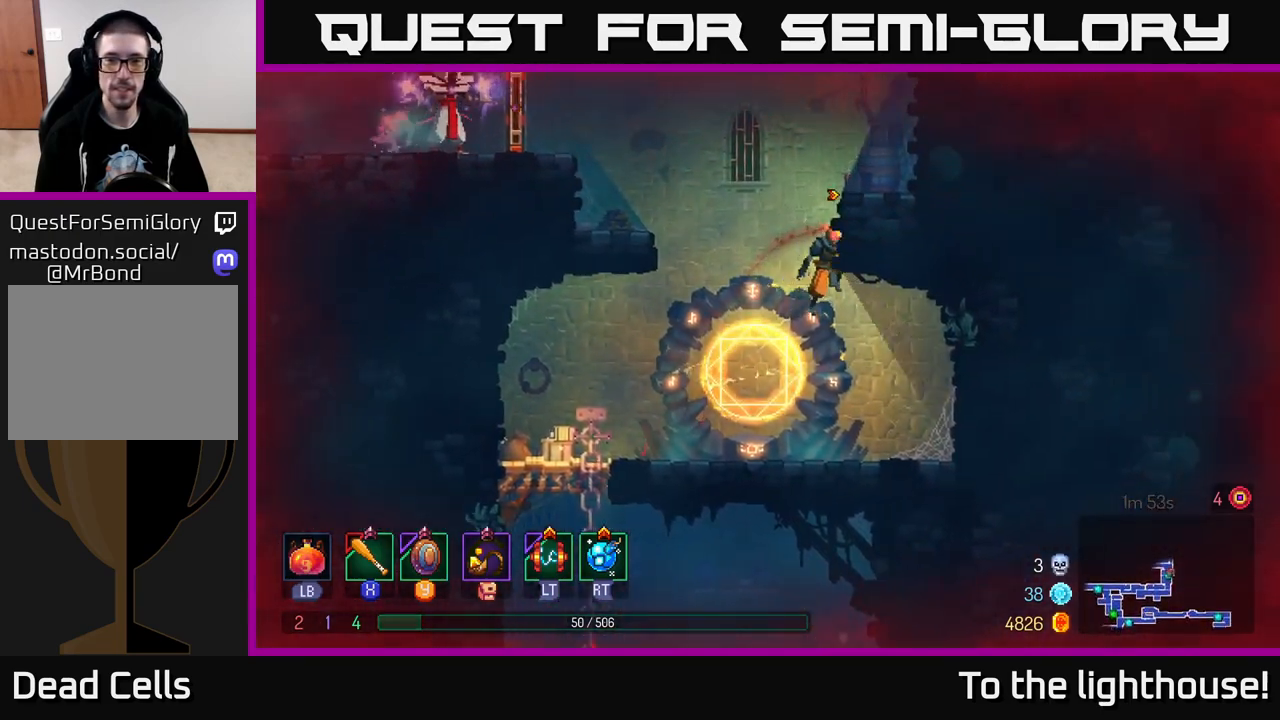
{"buttons": [], "left_stick": "left", "right_stick": "center", "events": [[233, "left_stick", "left"], [250, "A", "down"], [400, "A", "up"]]}
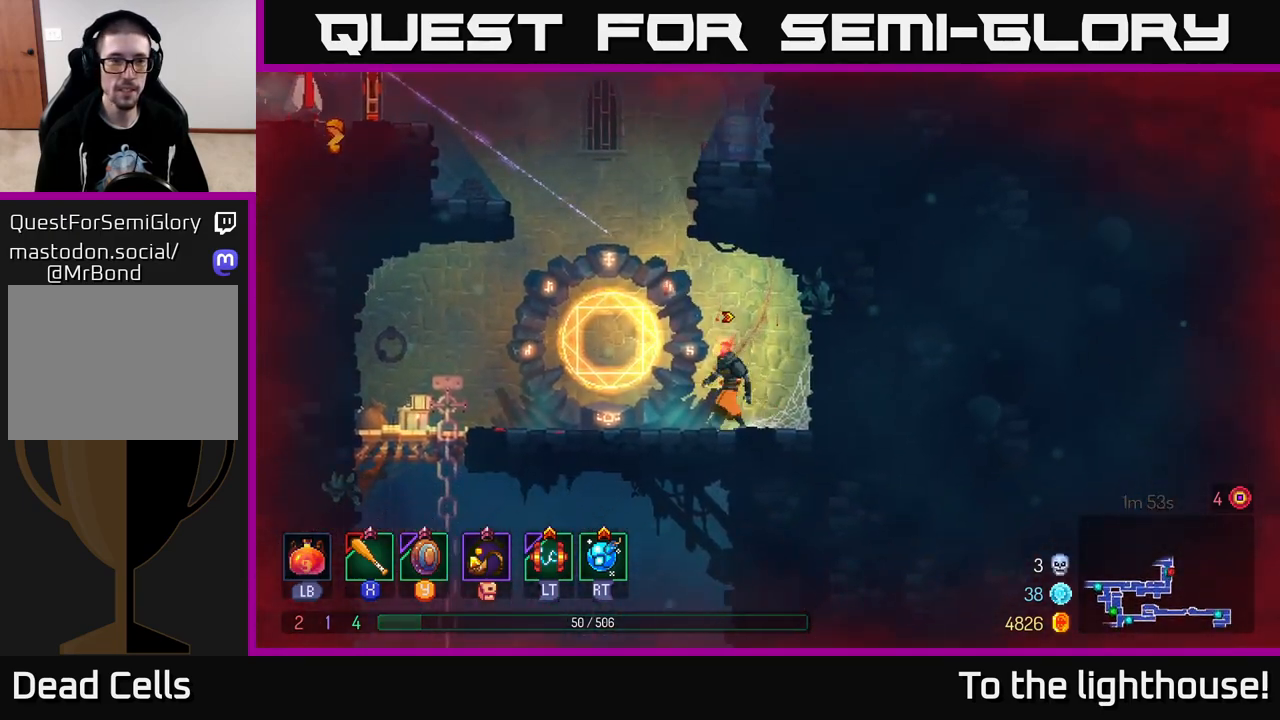
{"buttons": [], "left_stick": "left", "right_stick": "center", "events": [[17, "left_stick", "center"], [150, "left_stick", "left"], [400, "left_stick", "center"], [483, "left_stick", "left"]]}
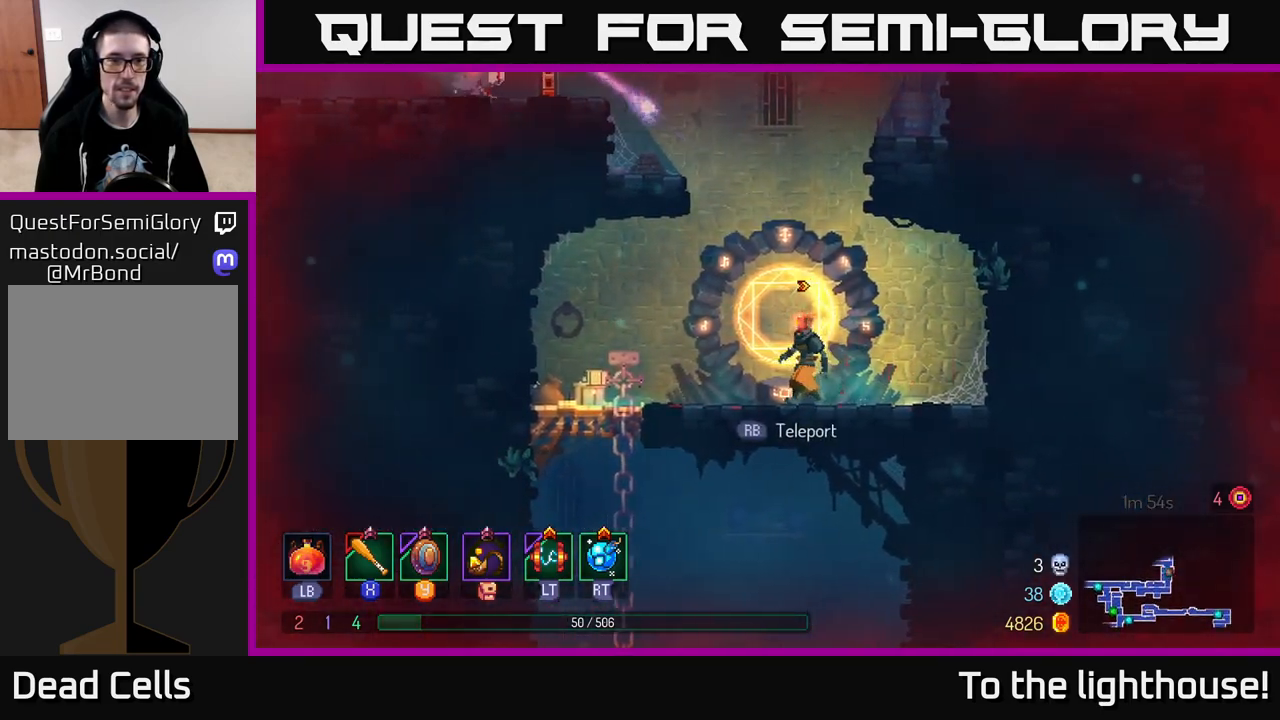
{"buttons": ["A"], "left_stick": "center", "right_stick": "center", "events": [[167, "left_stick", "center"], [183, "A", "down"], [317, "A", "up"], [400, "left_stick", "left"], [417, "A", "down"], [500, "left_stick", "center"]]}
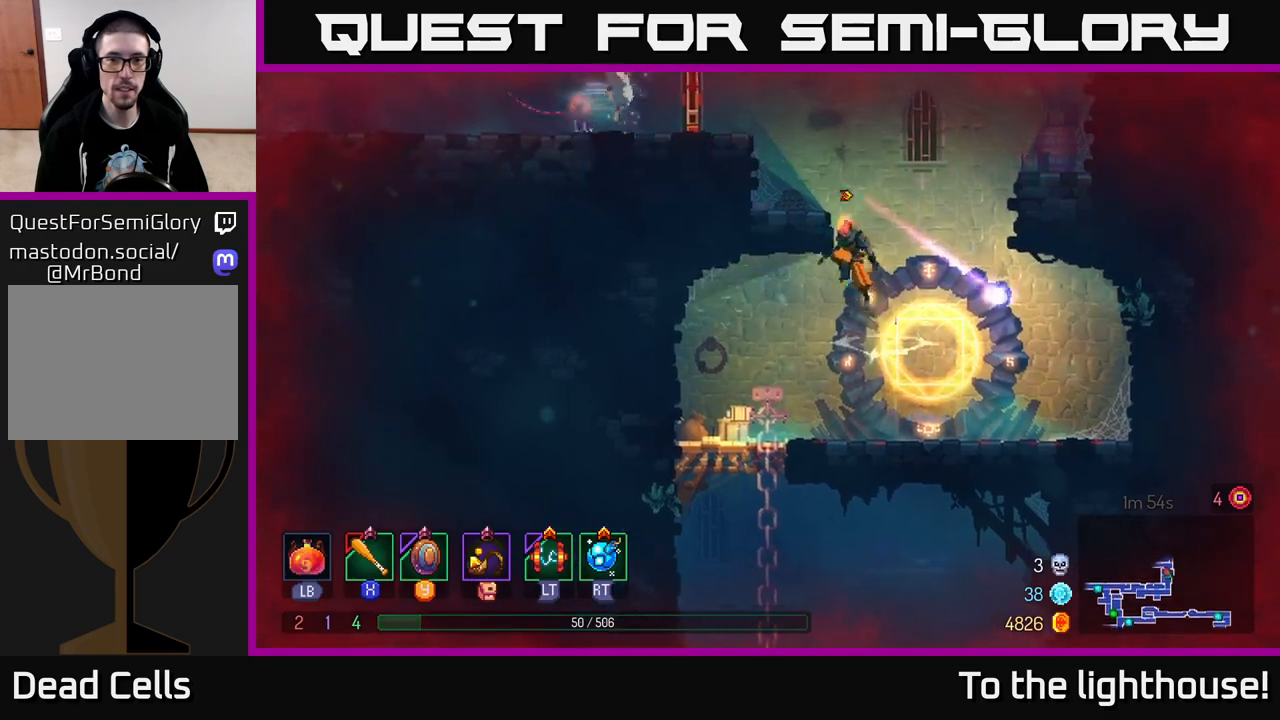
{"buttons": [], "left_stick": "center", "right_stick": "center", "events": [[150, "A", "up"], [183, "left_stick", "left"], [417, "left_stick", "center"]]}
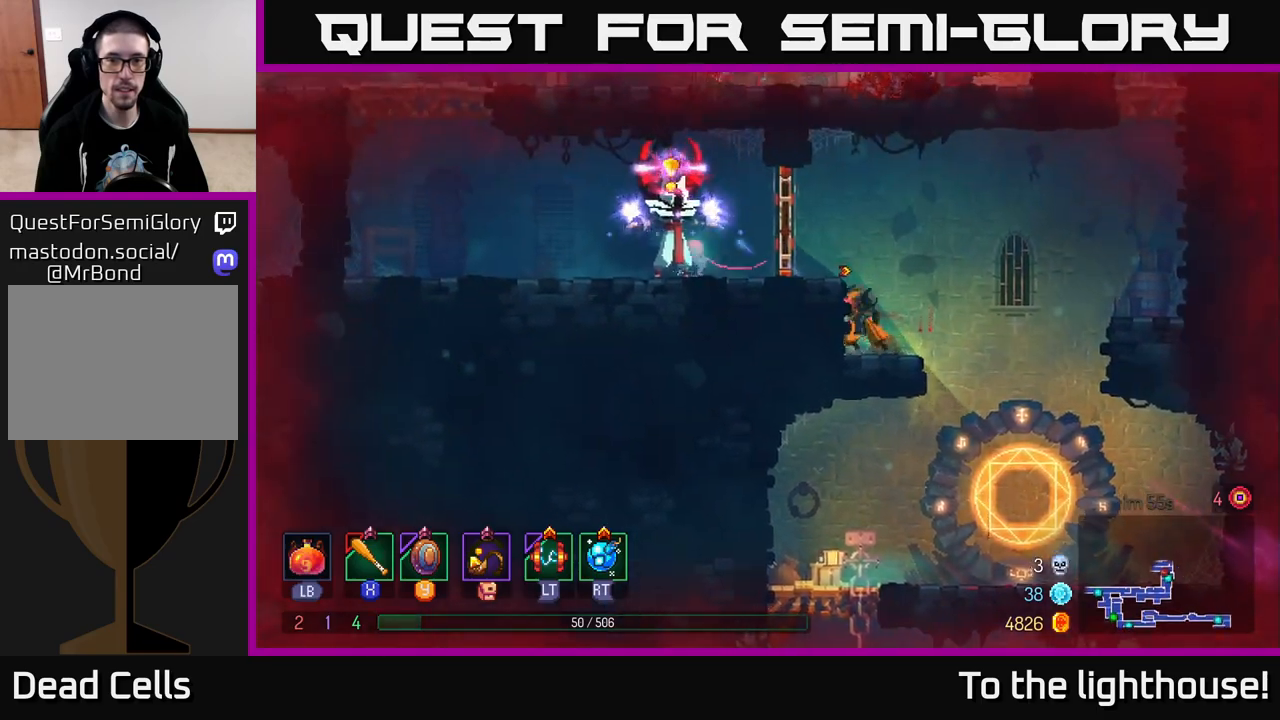
{"buttons": [], "left_stick": "center", "right_stick": "center", "events": [[83, "left_stick", "left"], [200, "left_stick", "center"]]}
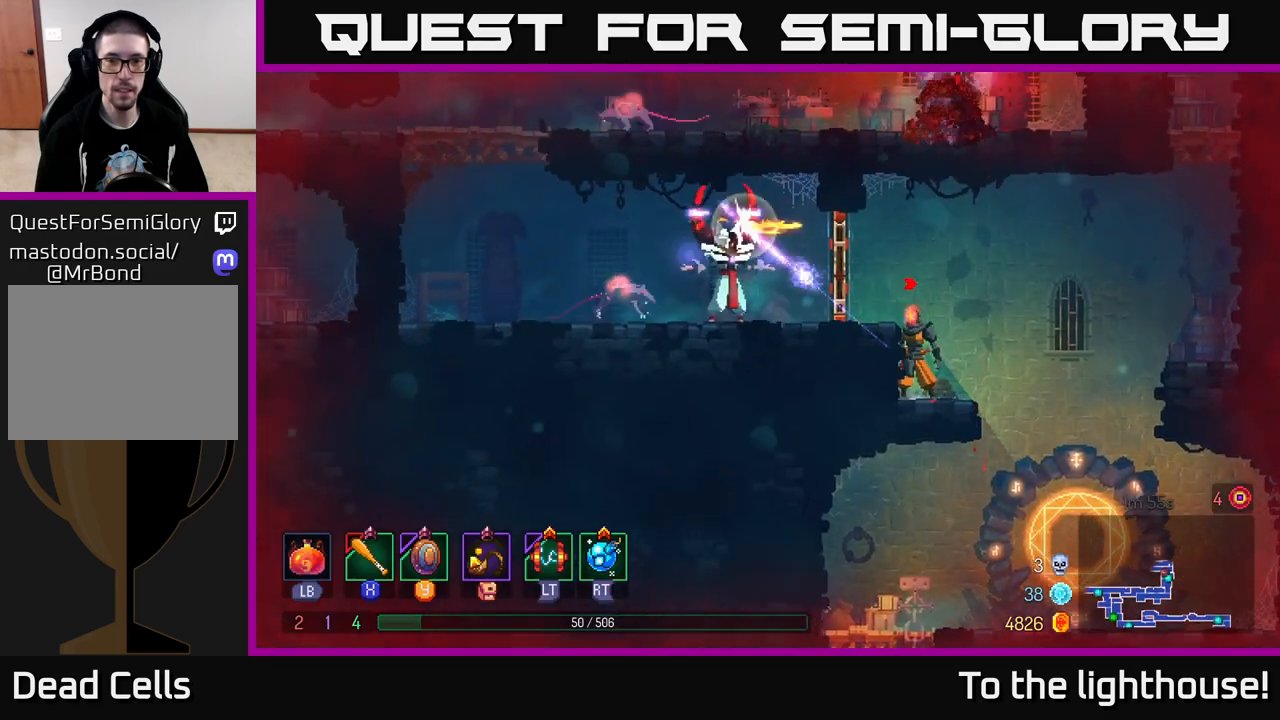
{"buttons": [], "left_stick": "center", "right_stick": "center", "events": [[183, "Y", "down"], [267, "Y", "up"]]}
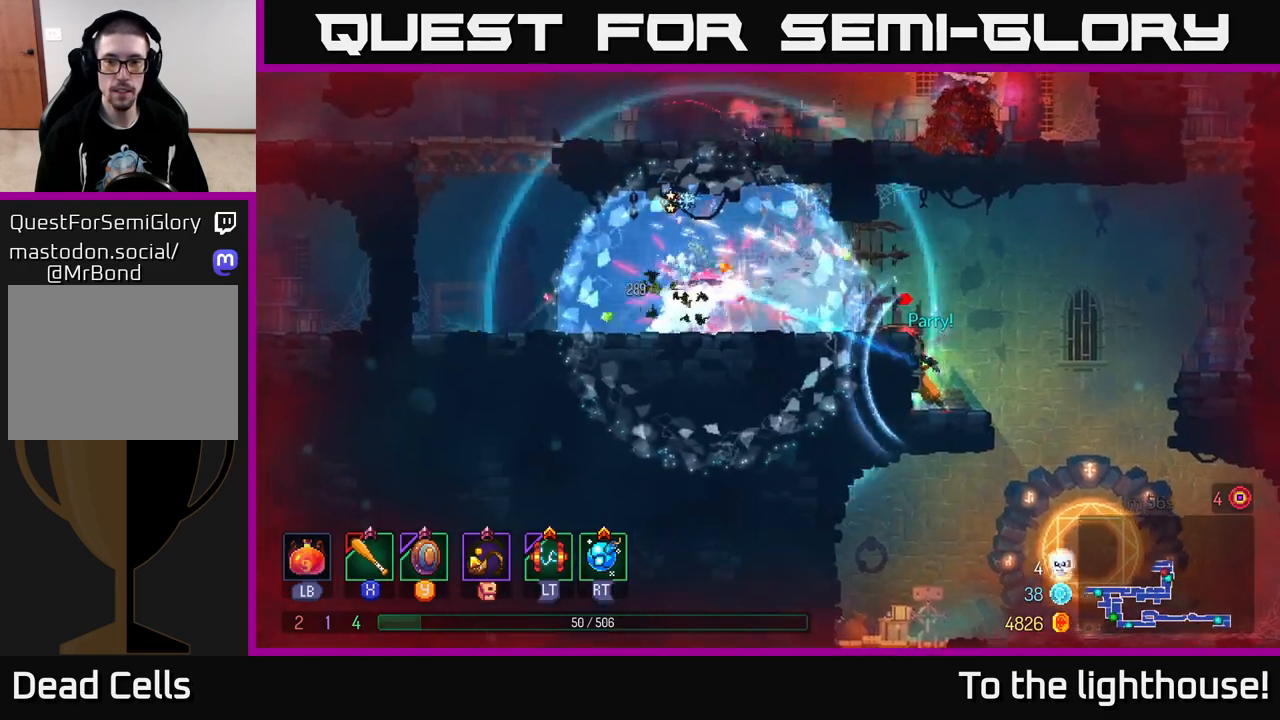
{"buttons": ["B"], "left_stick": "left", "right_stick": "center", "events": [[150, "A", "down"], [150, "left_stick", "left"], [300, "A", "up"], [467, "B", "down"]]}
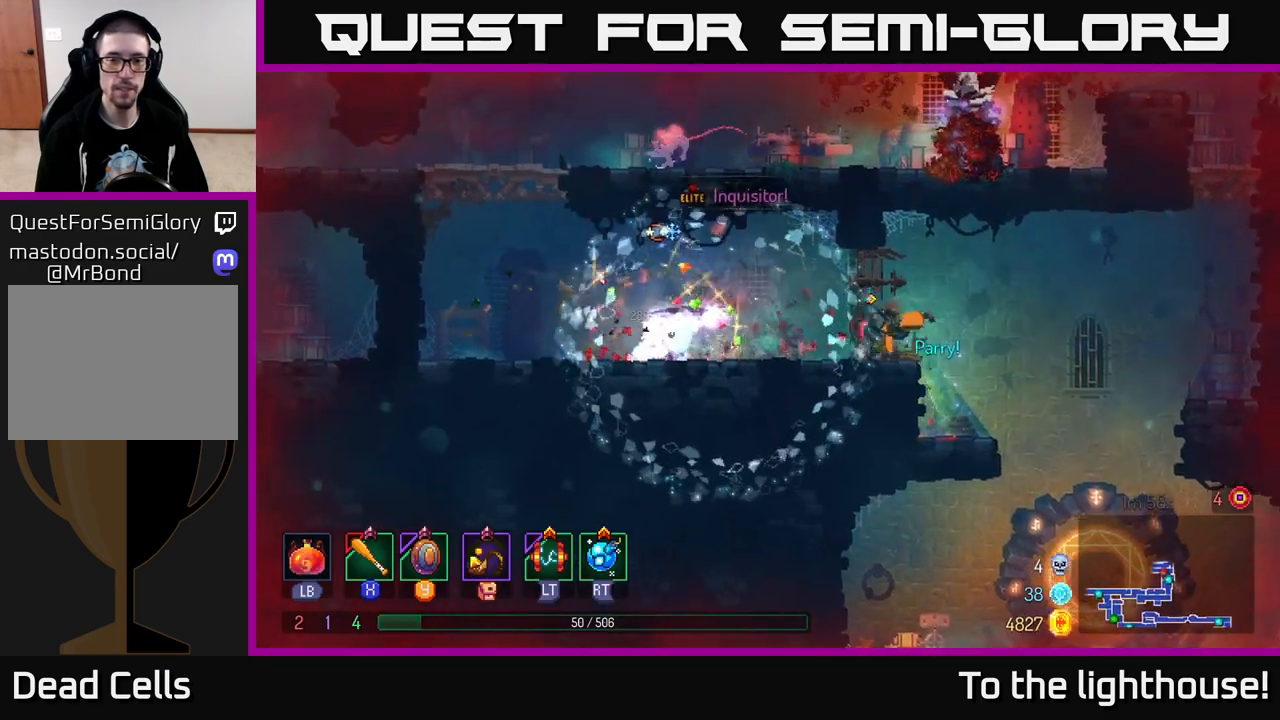
{"buttons": [], "left_stick": "left", "right_stick": "center", "events": [[83, "B", "up"], [350, "X", "down"], [417, "X", "up"]]}
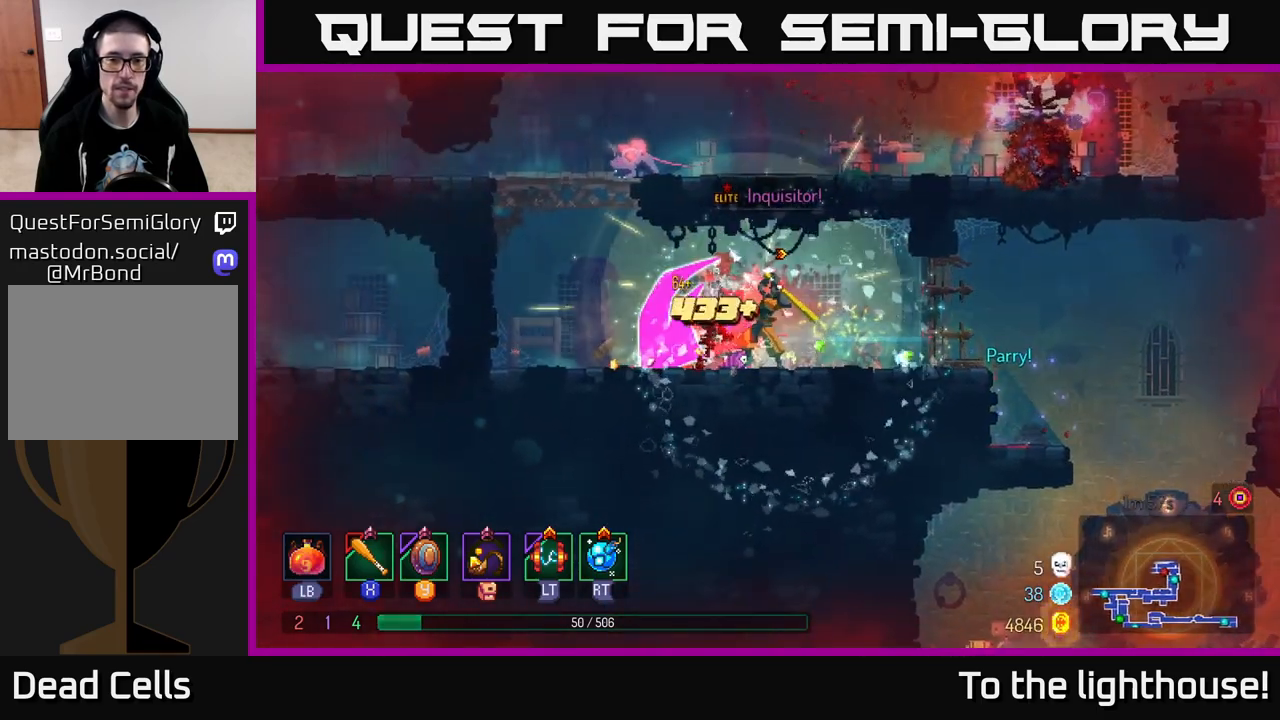
{"buttons": ["A"], "left_stick": "left", "right_stick": "center", "events": [[400, "A", "down"]]}
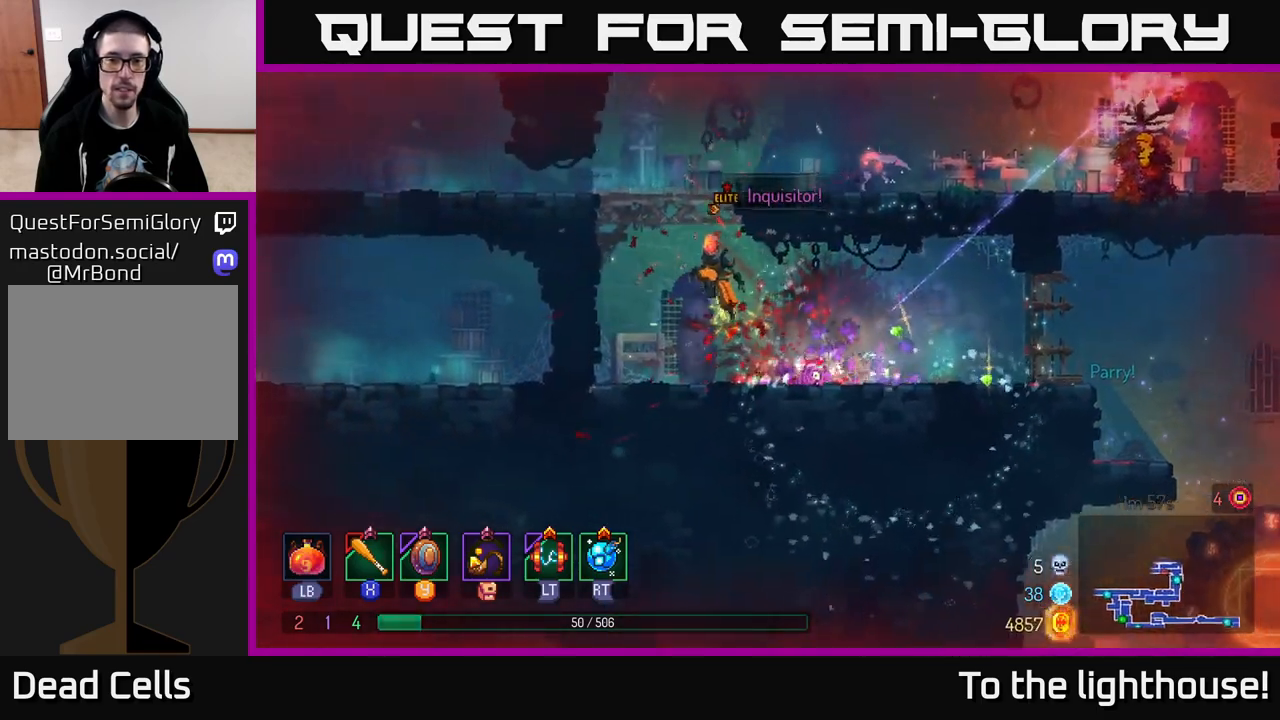
{"buttons": [], "left_stick": "center", "right_stick": "center", "events": [[33, "A", "up"], [83, "left_stick", "right"], [100, "A", "down"], [233, "A", "up"], [483, "left_stick", "center"]]}
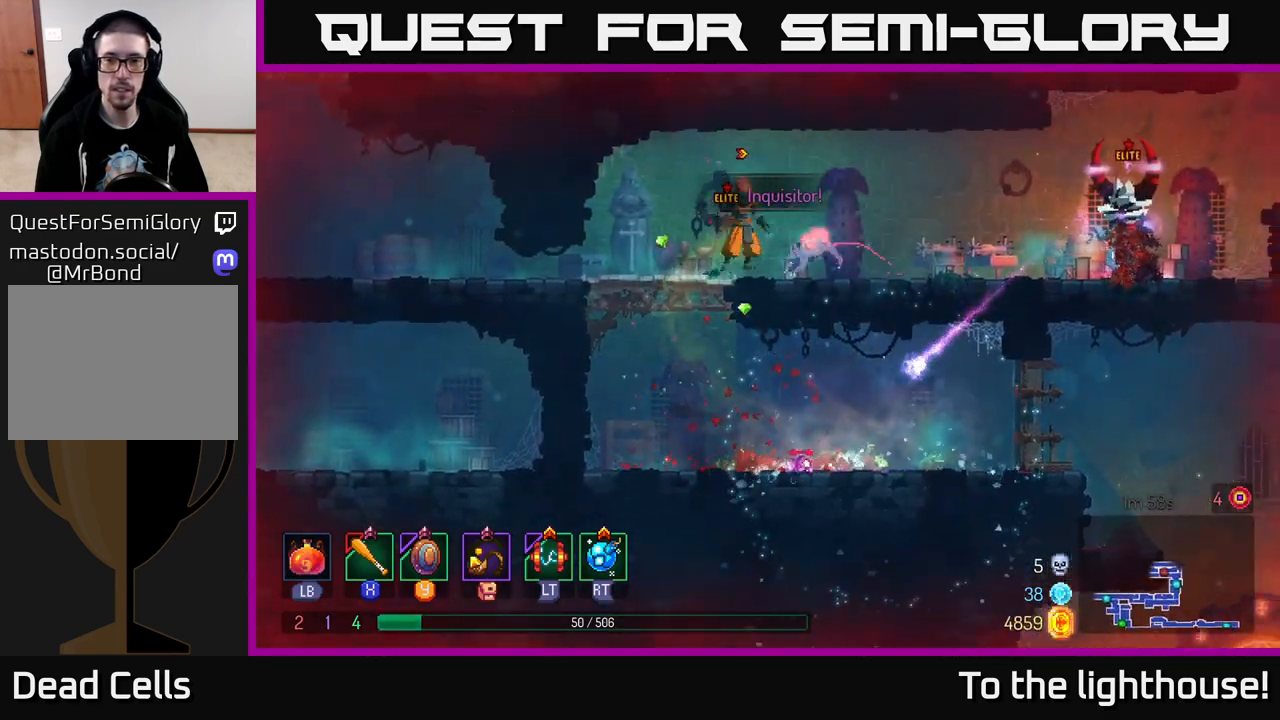
{"buttons": [], "left_stick": "center", "right_stick": "center", "events": [[33, "X", "down"], [117, "X", "up"]]}
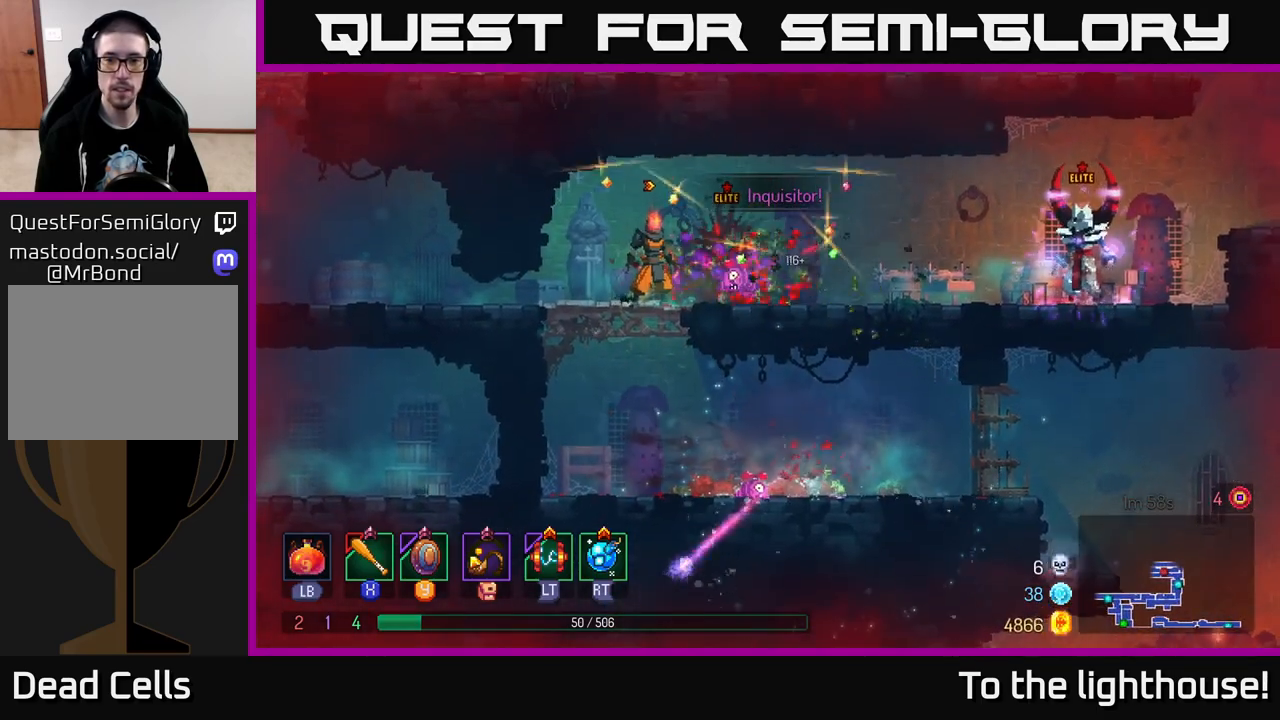
{"buttons": [], "left_stick": "center", "right_stick": "center", "events": [[200, "left_stick", "right"], [433, "left_stick", "center"]]}
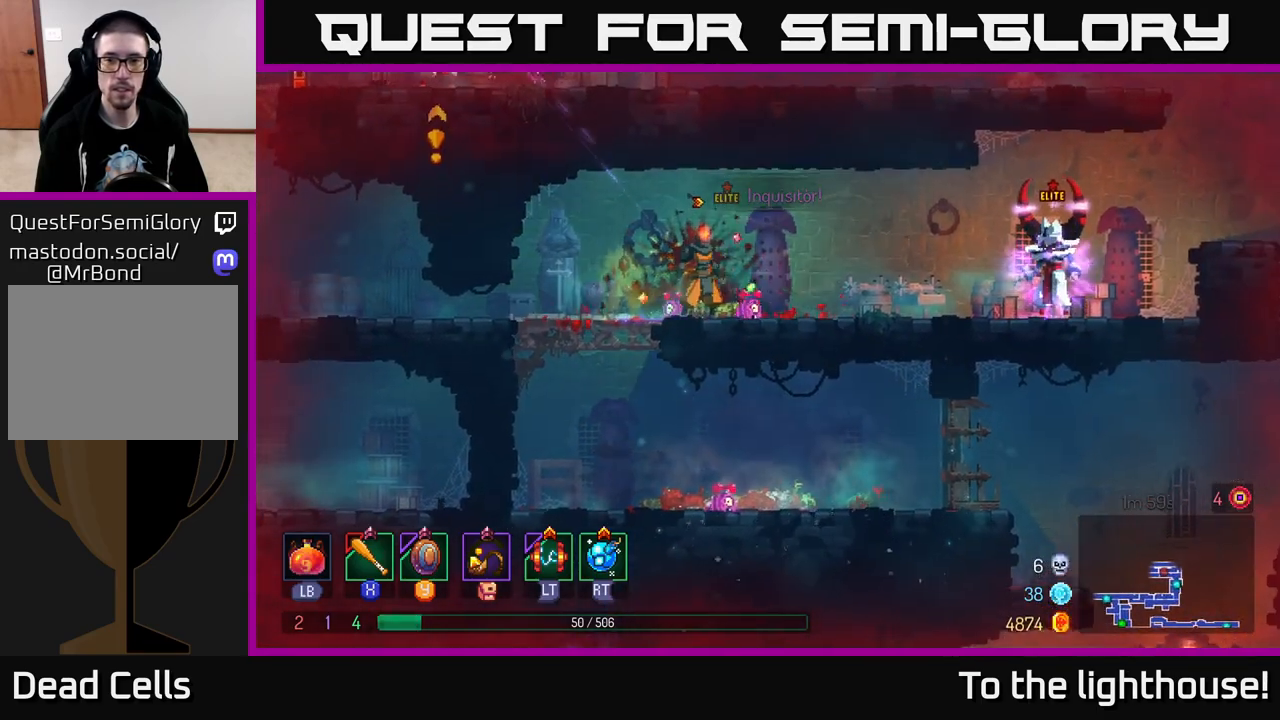
{"buttons": [], "left_stick": "right", "right_stick": "center", "events": [[283, "left_stick", "right"]]}
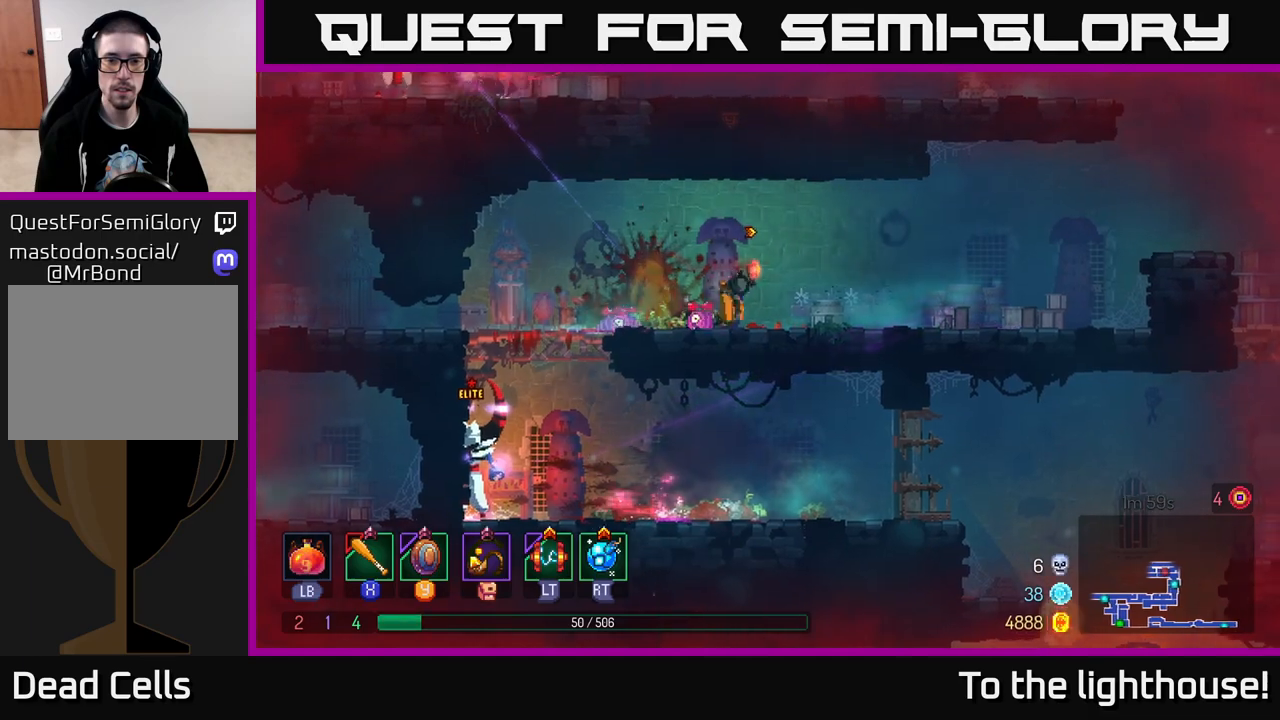
{"buttons": [], "left_stick": "left", "right_stick": "center", "events": [[500, "left_stick", "left"]]}
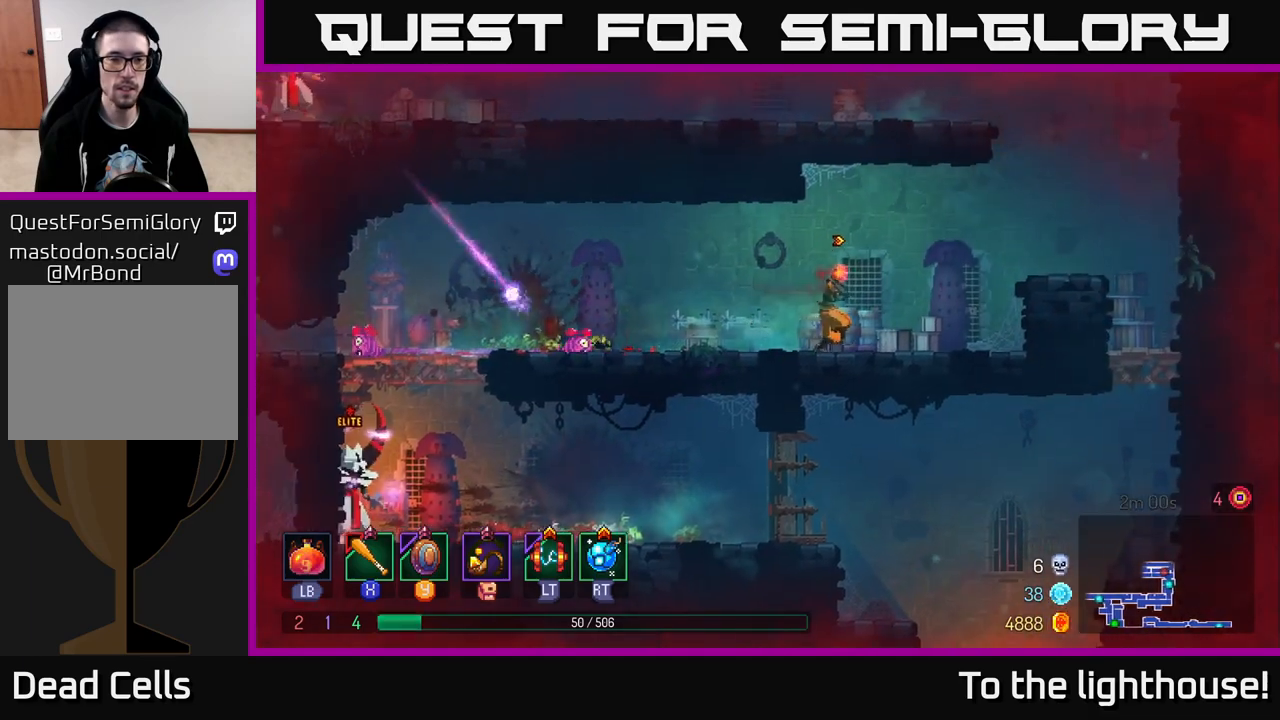
{"buttons": [], "left_stick": "center", "right_stick": "center", "events": [[200, "left_stick", "center"]]}